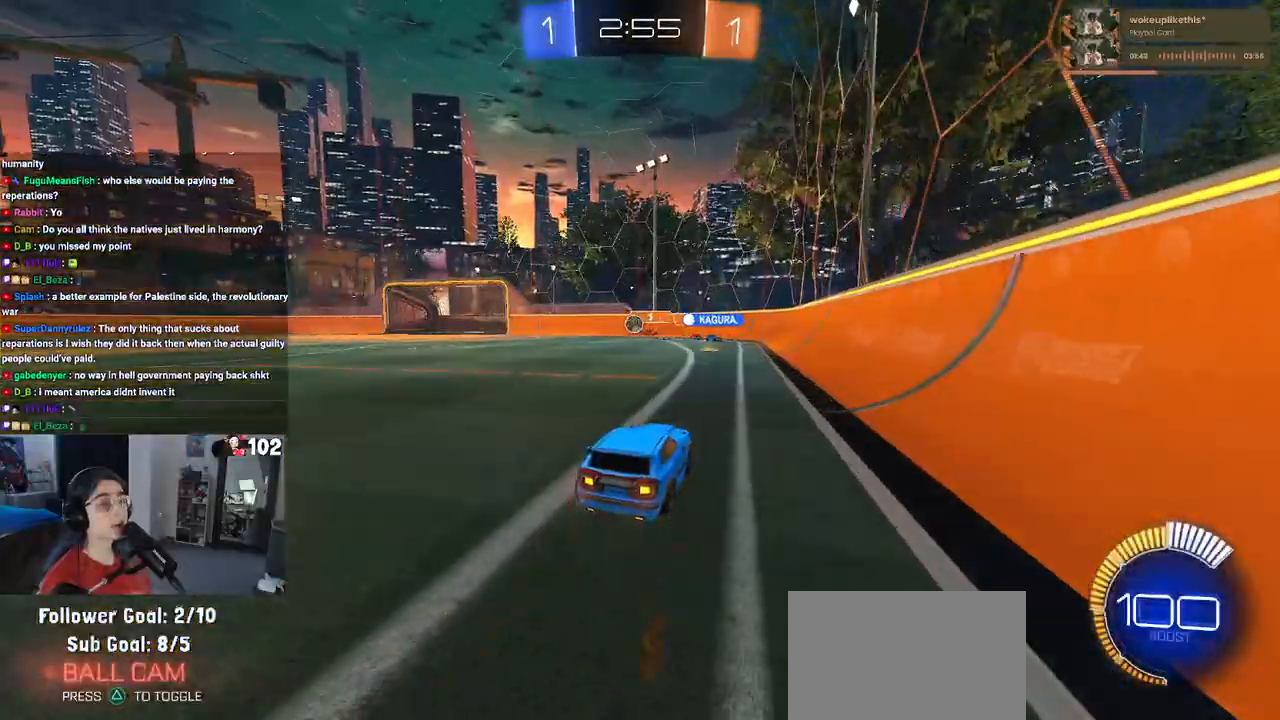
Gameplay with a controller (PlayStation layout); each line is a JSON object with the inputs held at the frame after it. "events" lists button and stick changes between this image and that frame as [ms after this image, input, new state], when the widget could be followed in between.
{"buttons": ["R2"], "left_stick": "center", "right_stick": "center", "events": [[200, "left_stick", "center"]]}
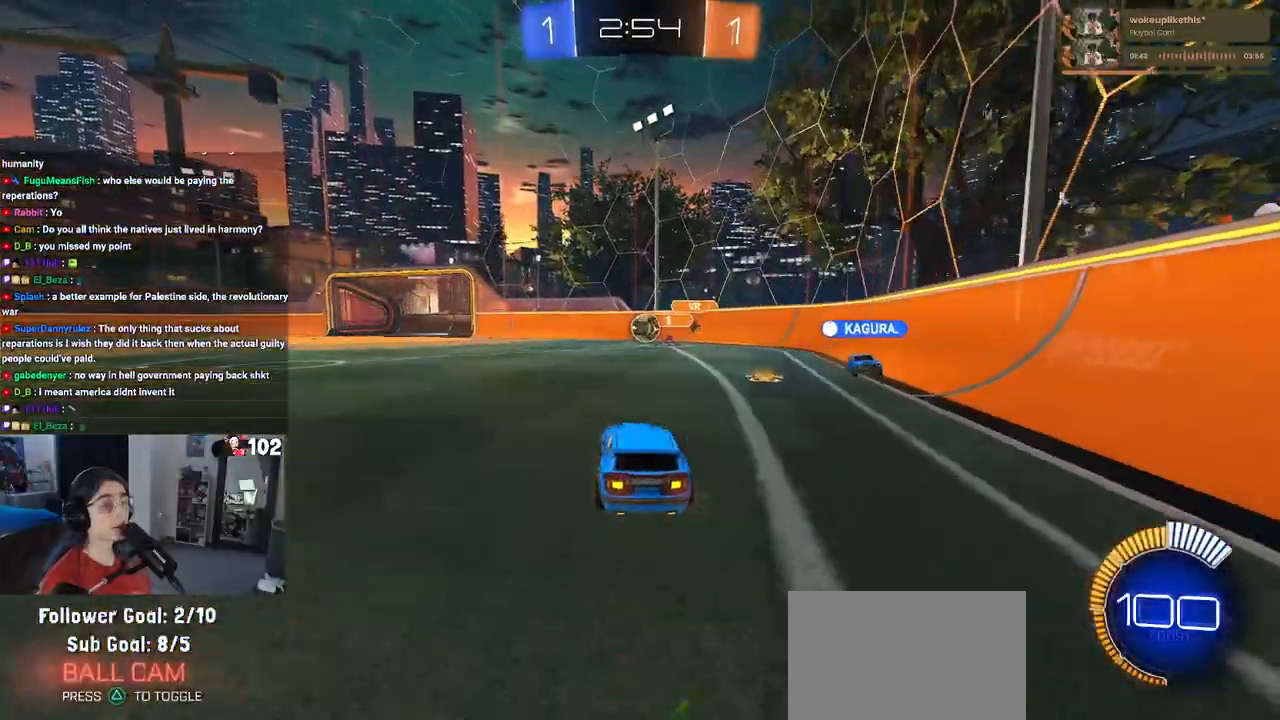
{"buttons": ["CROSS", "R2"], "left_stick": "right", "right_stick": "center", "events": [[167, "left_stick", "left"], [283, "left_stick", "down-right"], [383, "CROSS", "down"], [450, "left_stick", "center"], [500, "left_stick", "right"]]}
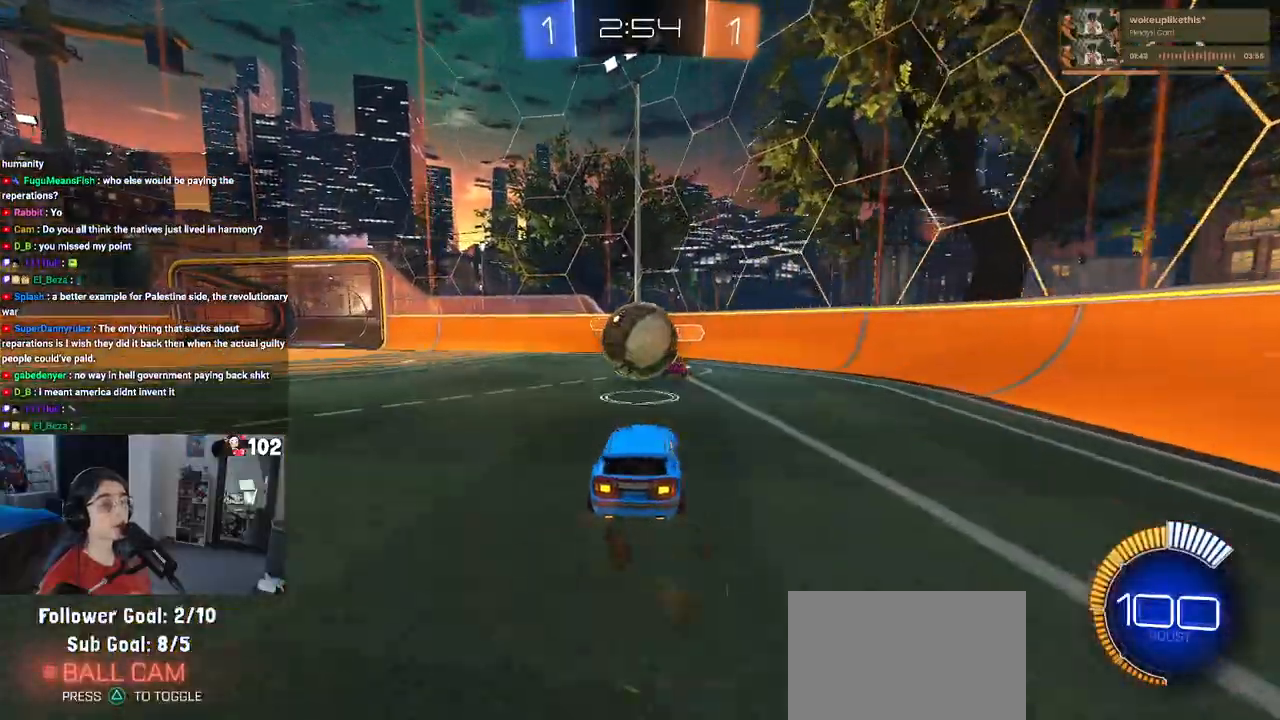
{"buttons": ["R2"], "left_stick": "center", "right_stick": "center", "events": [[17, "CROSS", "up"], [67, "CROSS", "down"], [133, "left_stick", "up"], [200, "left_stick", "left"], [217, "CROSS", "up"], [300, "left_stick", "center"]]}
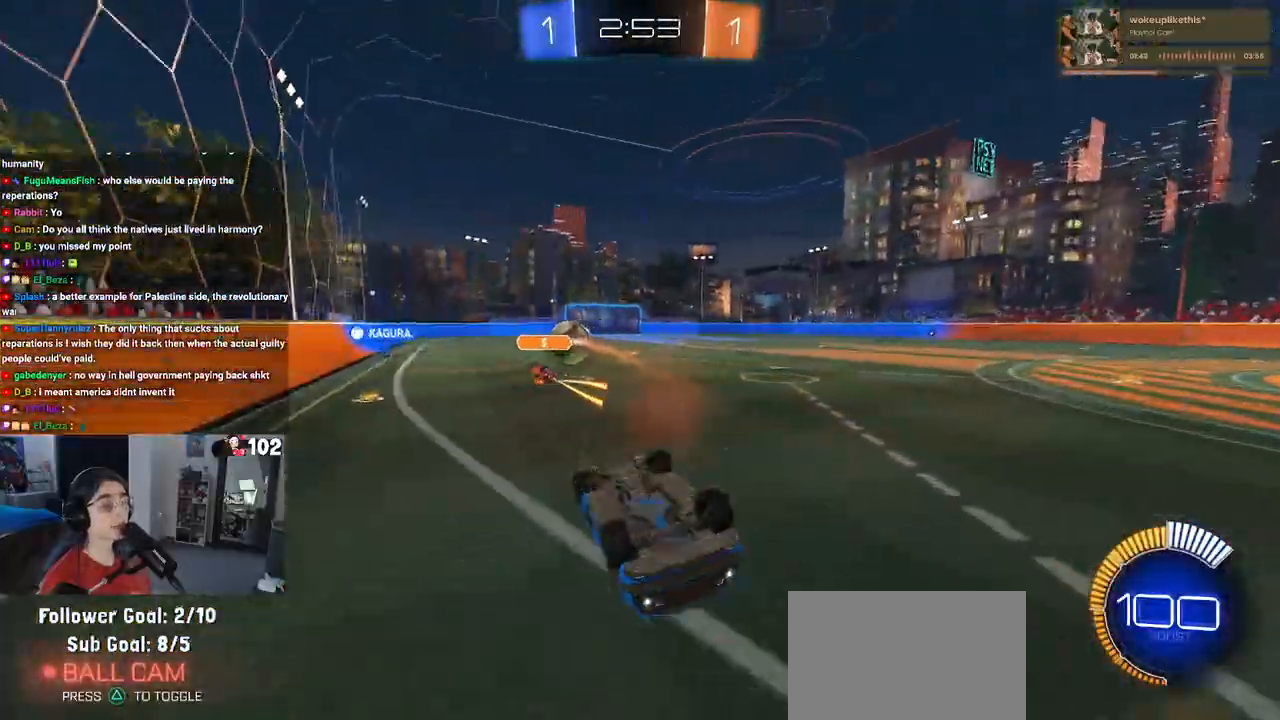
{"buttons": ["R1", "R2"], "left_stick": "left", "right_stick": "center", "events": [[133, "left_stick", "left"], [433, "R1", "down"]]}
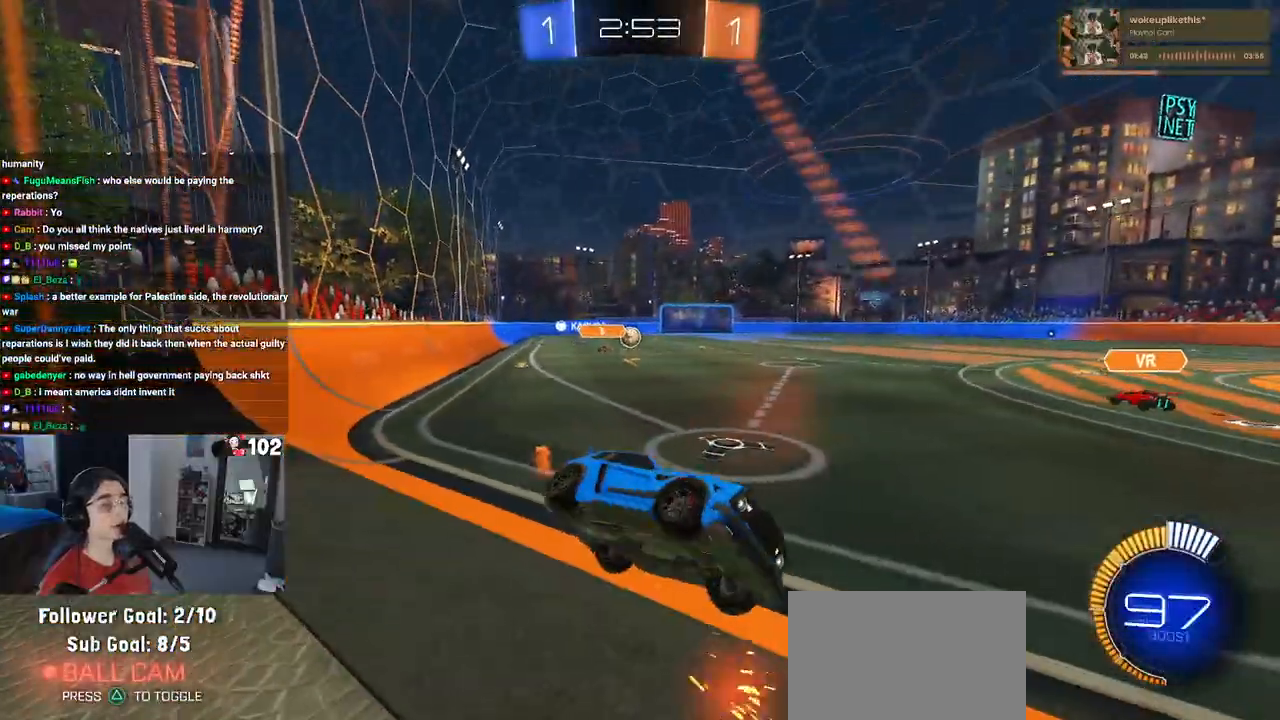
{"buttons": ["R1", "R2"], "left_stick": "left", "right_stick": "center", "events": []}
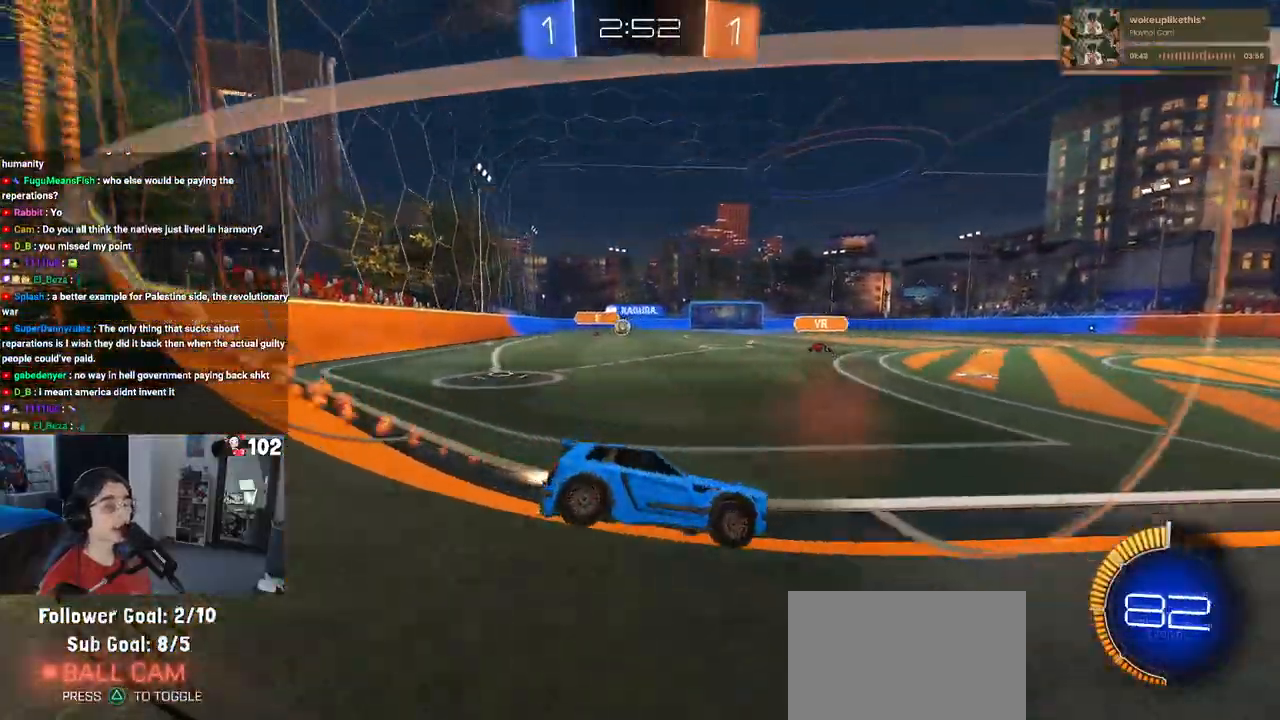
{"buttons": ["R1", "R2"], "left_stick": "left", "right_stick": "center", "events": [[233, "TRIANGLE", "down"], [333, "TRIANGLE", "up"]]}
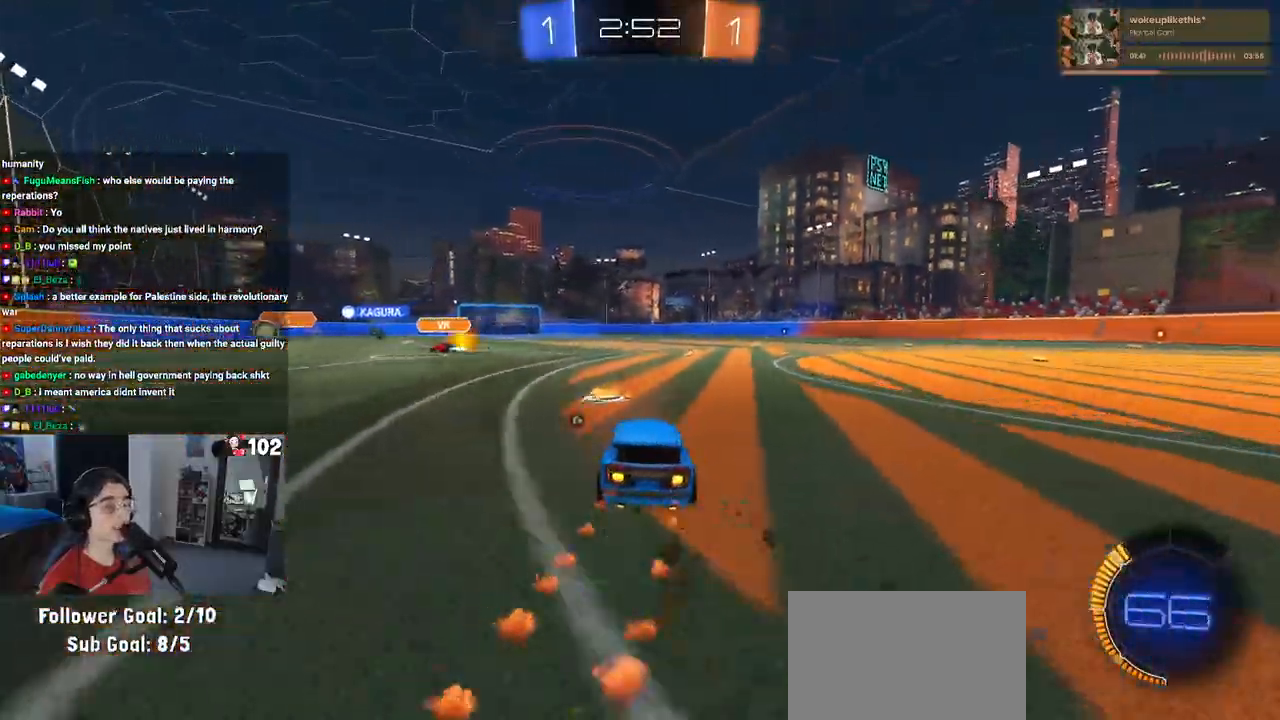
{"buttons": ["R2"], "left_stick": "center", "right_stick": "center", "events": [[83, "left_stick", "center"], [250, "R1", "up"], [367, "TRIANGLE", "down"], [483, "TRIANGLE", "up"]]}
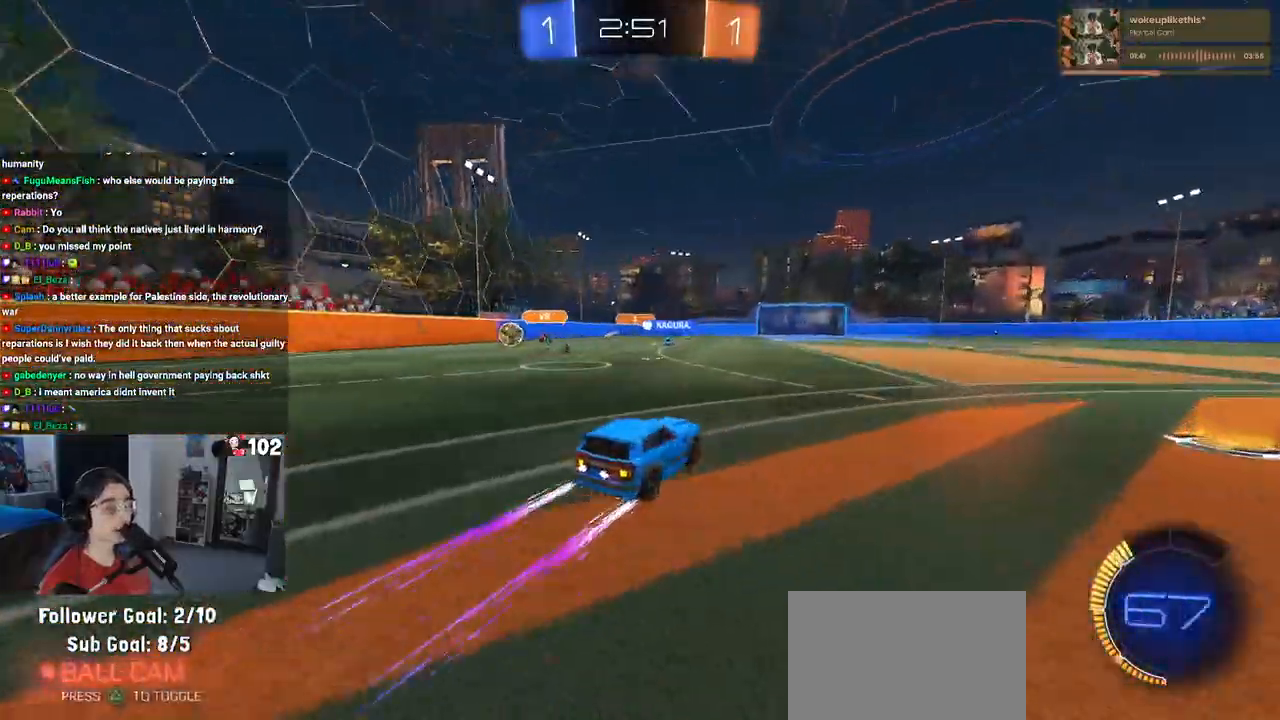
{"buttons": ["R2"], "left_stick": "center", "right_stick": "center", "events": []}
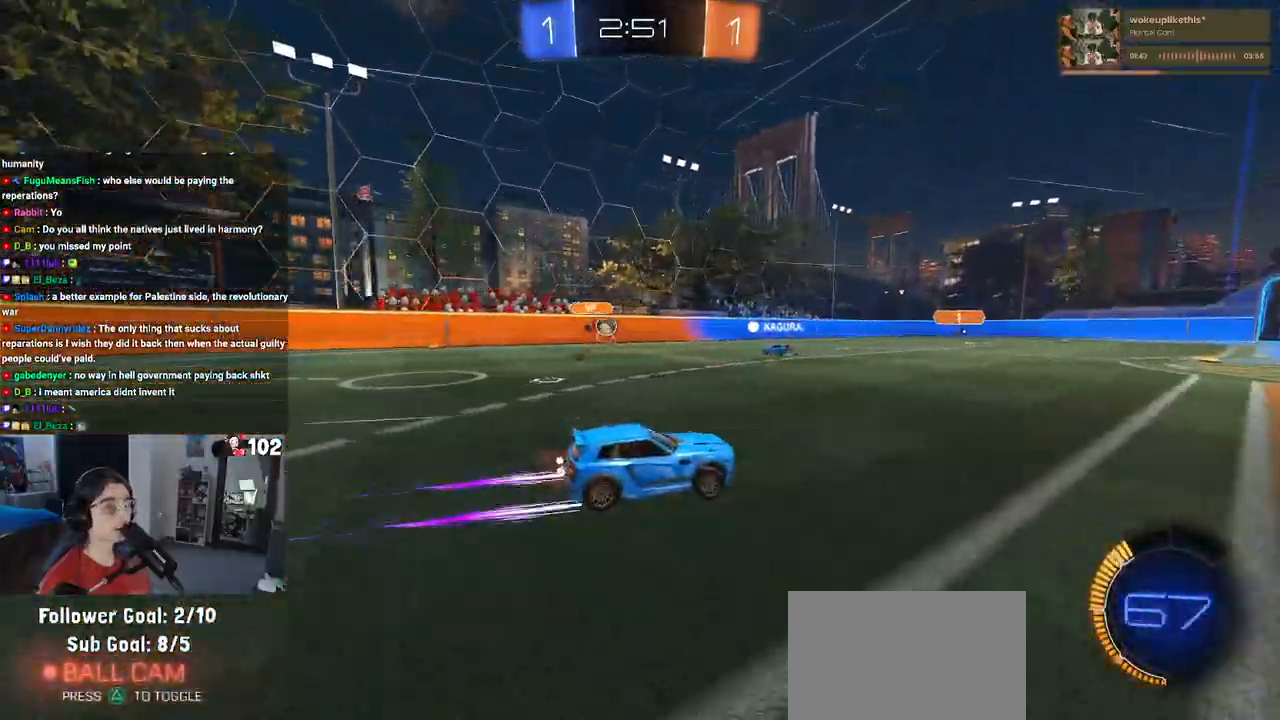
{"buttons": ["R2"], "left_stick": "right", "right_stick": "center", "events": [[417, "left_stick", "right"]]}
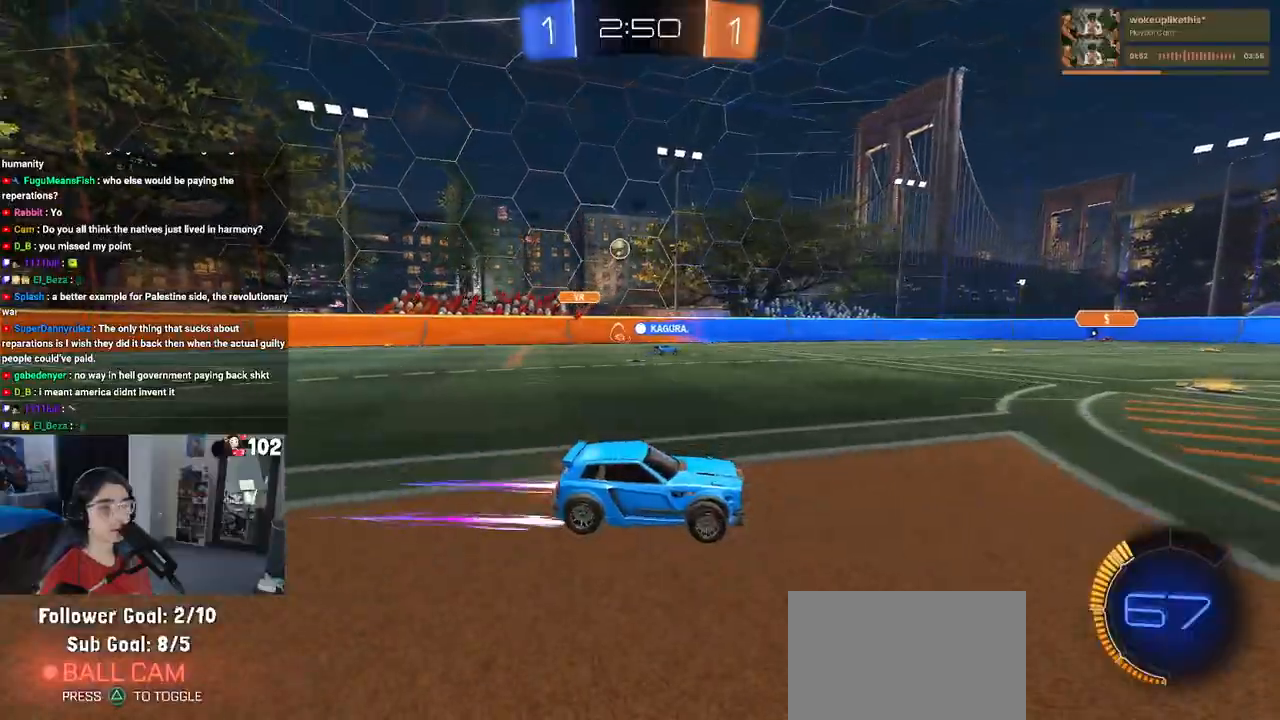
{"buttons": ["SQUARE", "R2"], "left_stick": "down", "right_stick": "center", "events": [[50, "CROSS", "down"], [133, "left_stick", "up-left"], [150, "CROSS", "up"], [200, "CROSS", "down"], [250, "SQUARE", "down"], [267, "CROSS", "up"], [300, "left_stick", "down"]]}
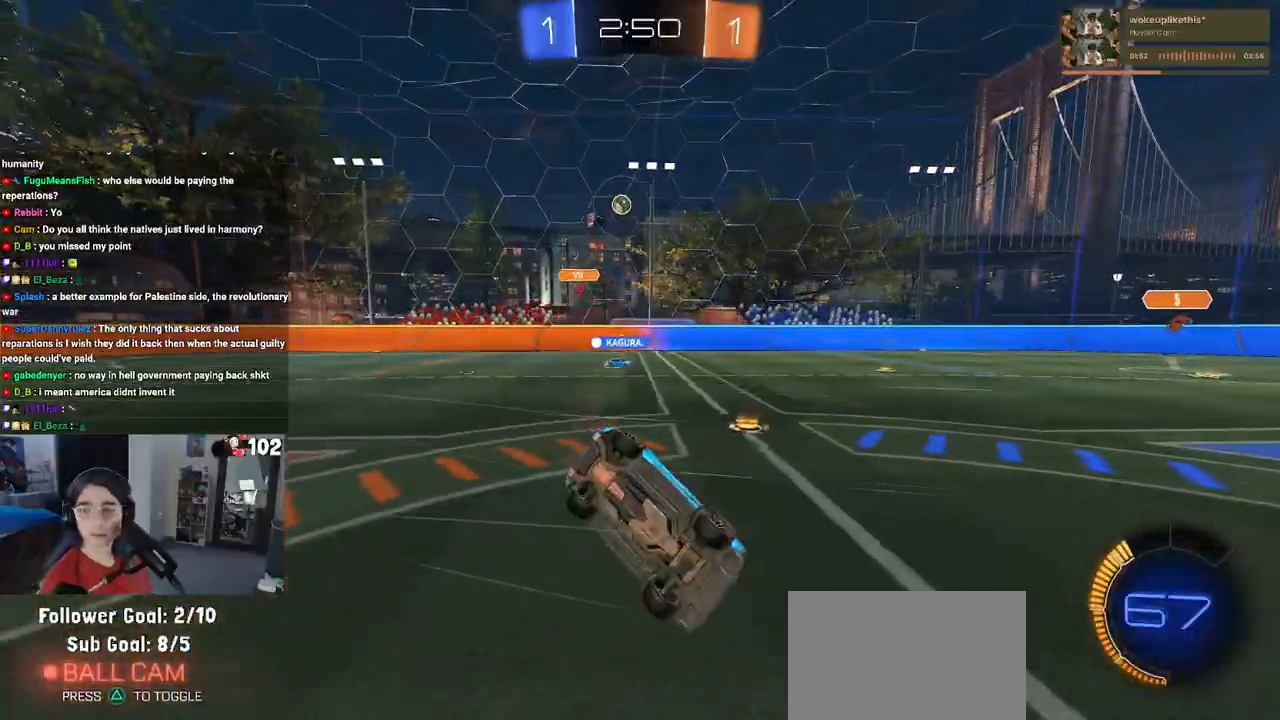
{"buttons": ["SQUARE", "R2"], "left_stick": "down-left", "right_stick": "center", "events": [[33, "left_stick", "down-left"]]}
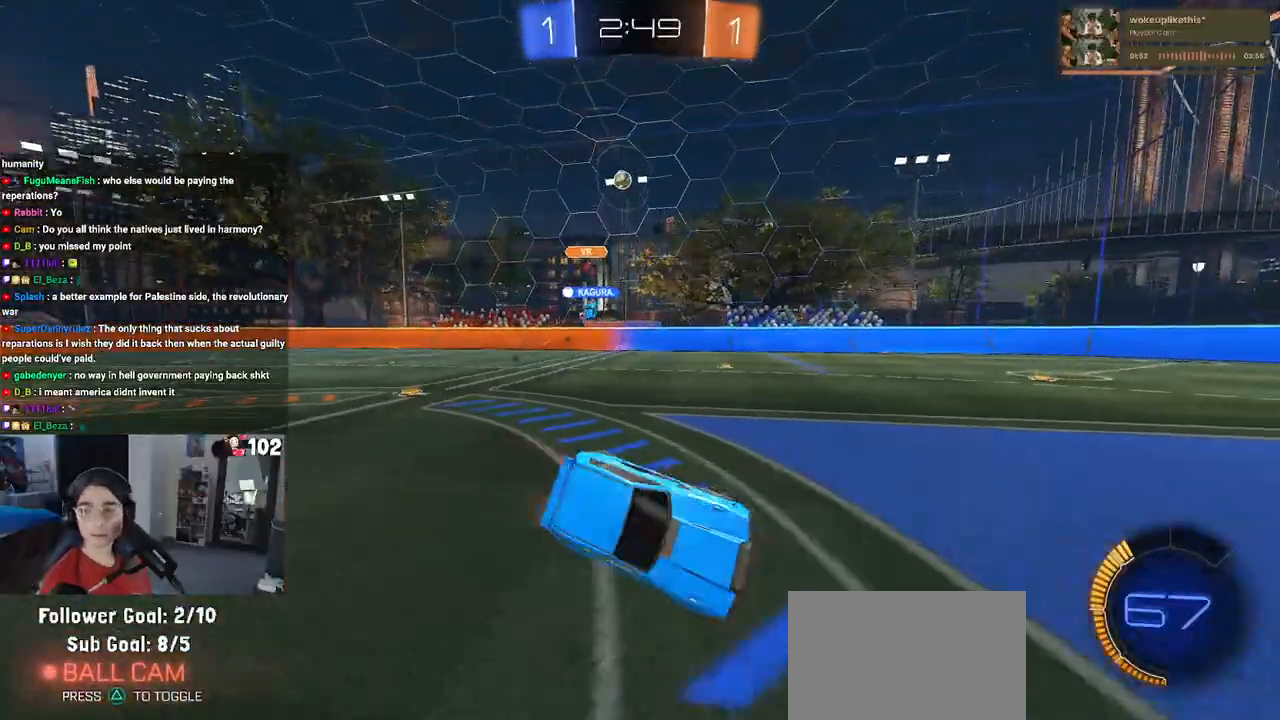
{"buttons": ["R2"], "left_stick": "center", "right_stick": "center", "events": [[83, "left_stick", "down"], [117, "SQUARE", "up"], [183, "left_stick", "down-right"], [283, "left_stick", "center"]]}
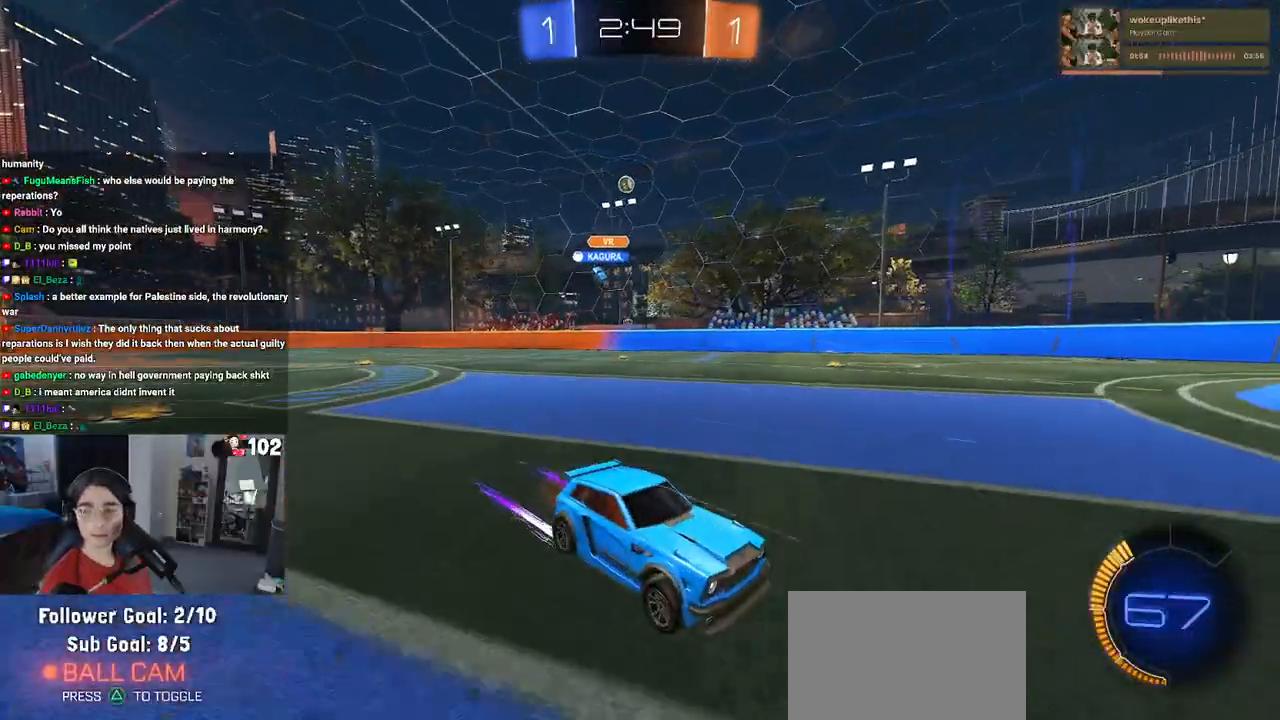
{"buttons": ["R2"], "left_stick": "center", "right_stick": "center", "events": []}
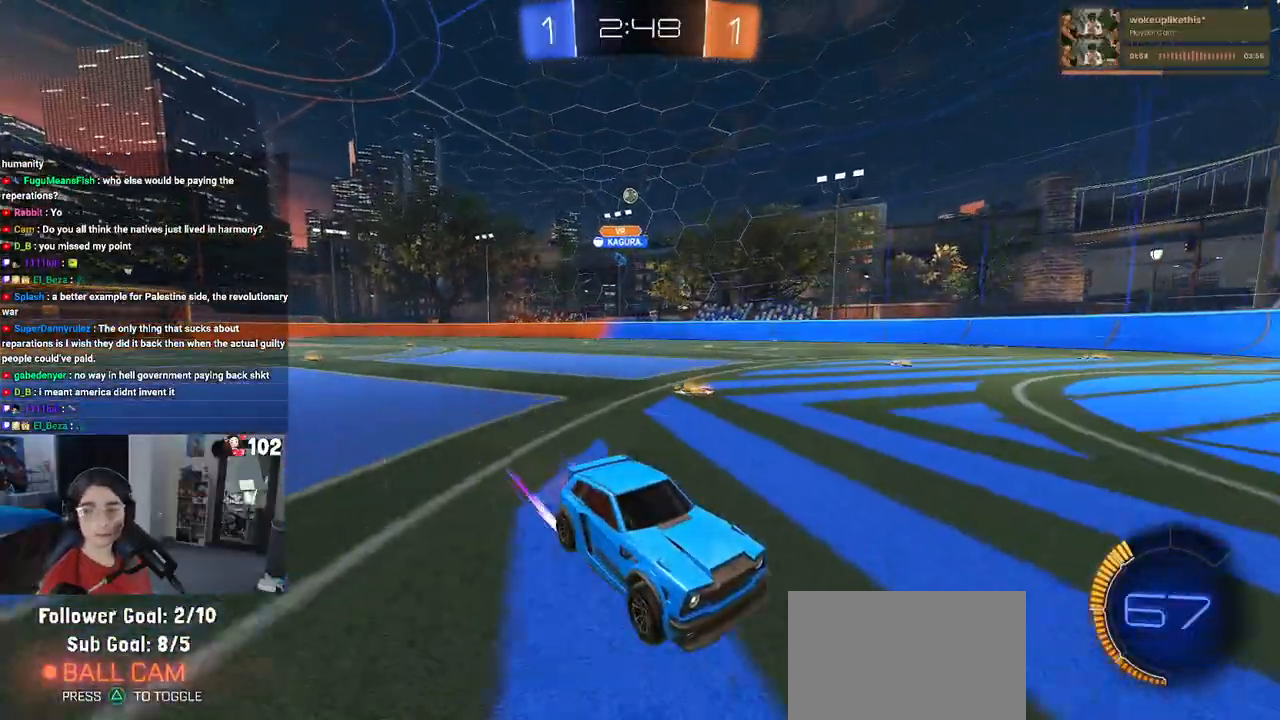
{"buttons": ["R2"], "left_stick": "left", "right_stick": "center", "events": [[50, "left_stick", "left"], [167, "SQUARE", "down"], [333, "SQUARE", "up"]]}
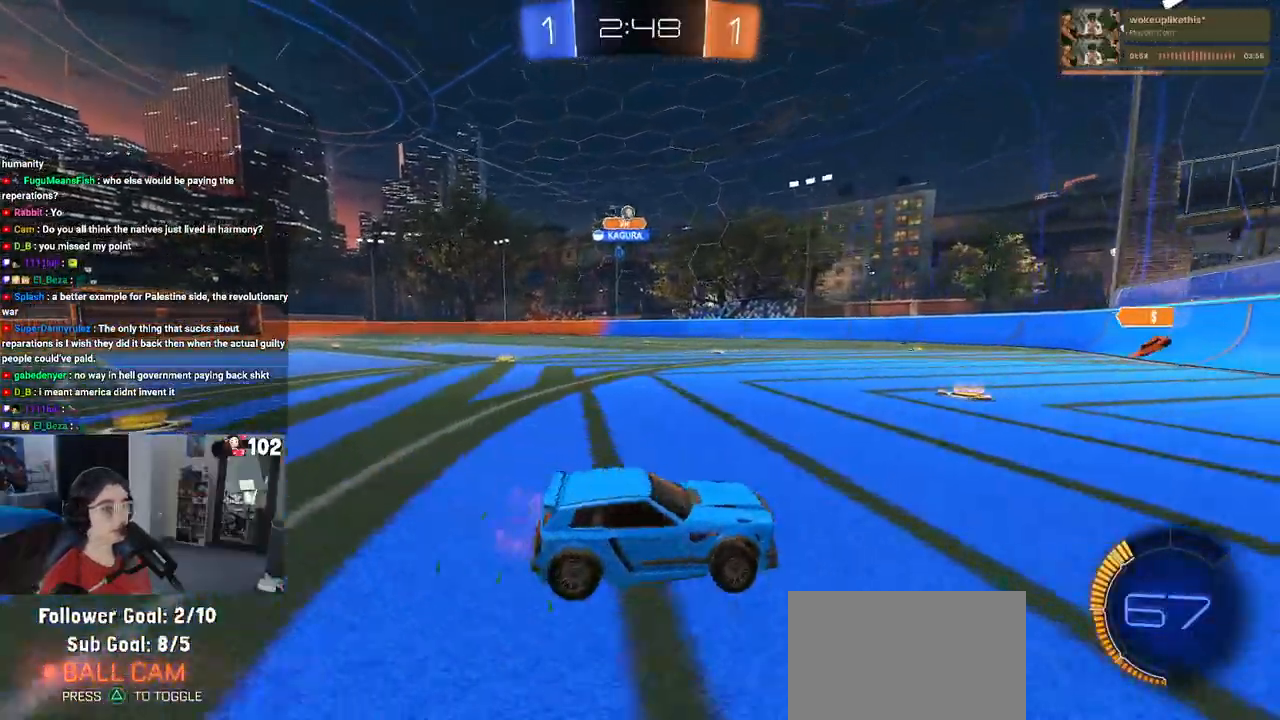
{"buttons": ["R2"], "left_stick": "right", "right_stick": "center", "events": [[400, "left_stick", "center"], [500, "left_stick", "right"]]}
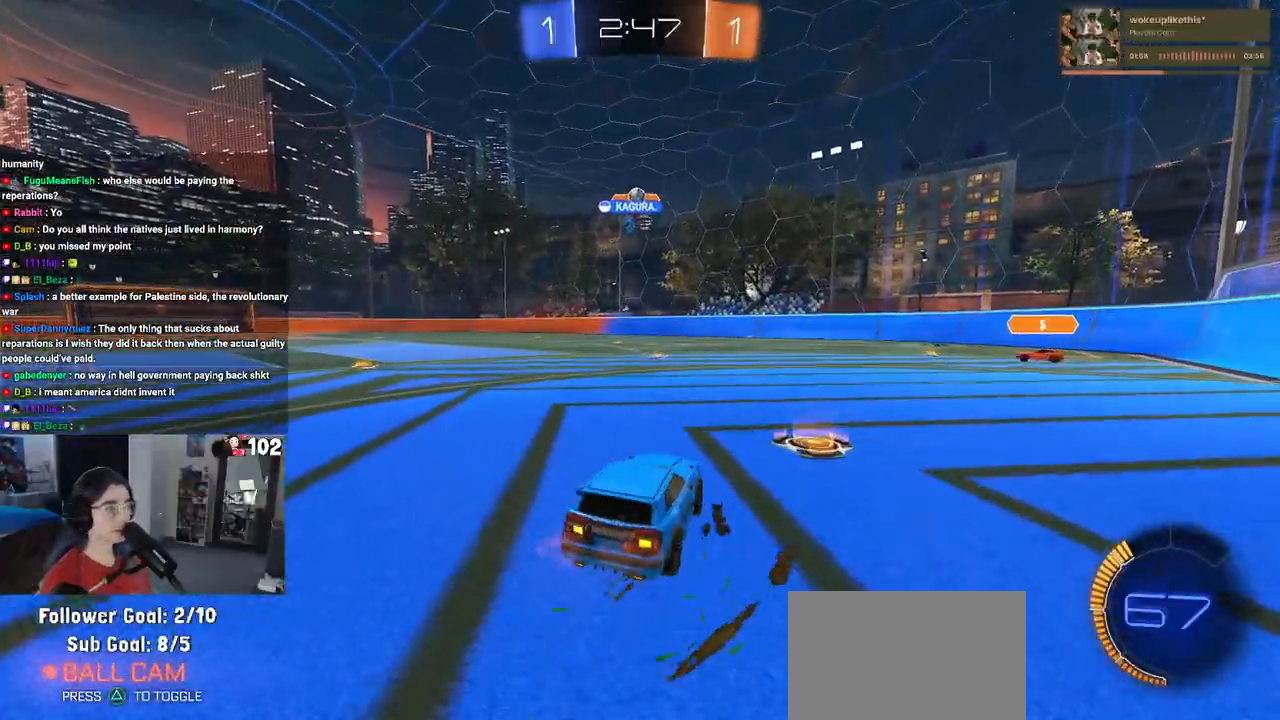
{"buttons": ["R2"], "left_stick": "center", "right_stick": "center", "events": [[200, "L2", "down"], [233, "R2", "up"], [317, "left_stick", "center"], [350, "R2", "down"], [367, "L2", "up"]]}
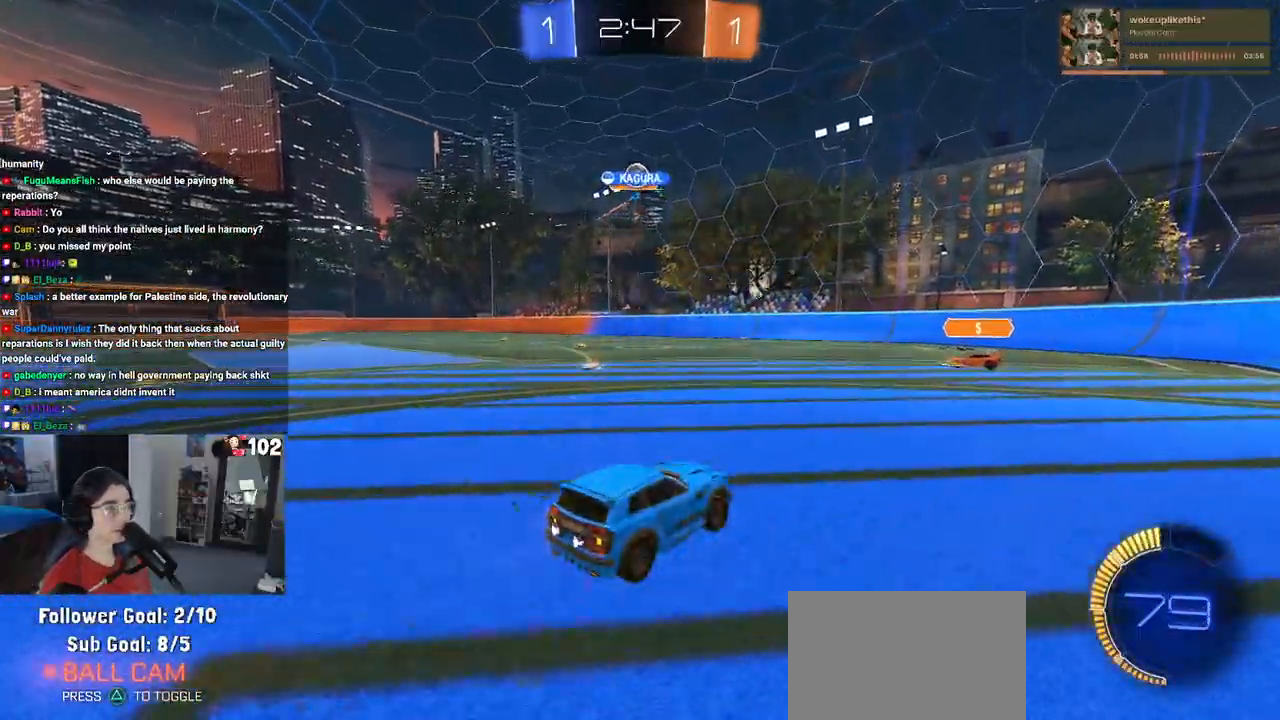
{"buttons": ["R2"], "left_stick": "center", "right_stick": "center", "events": []}
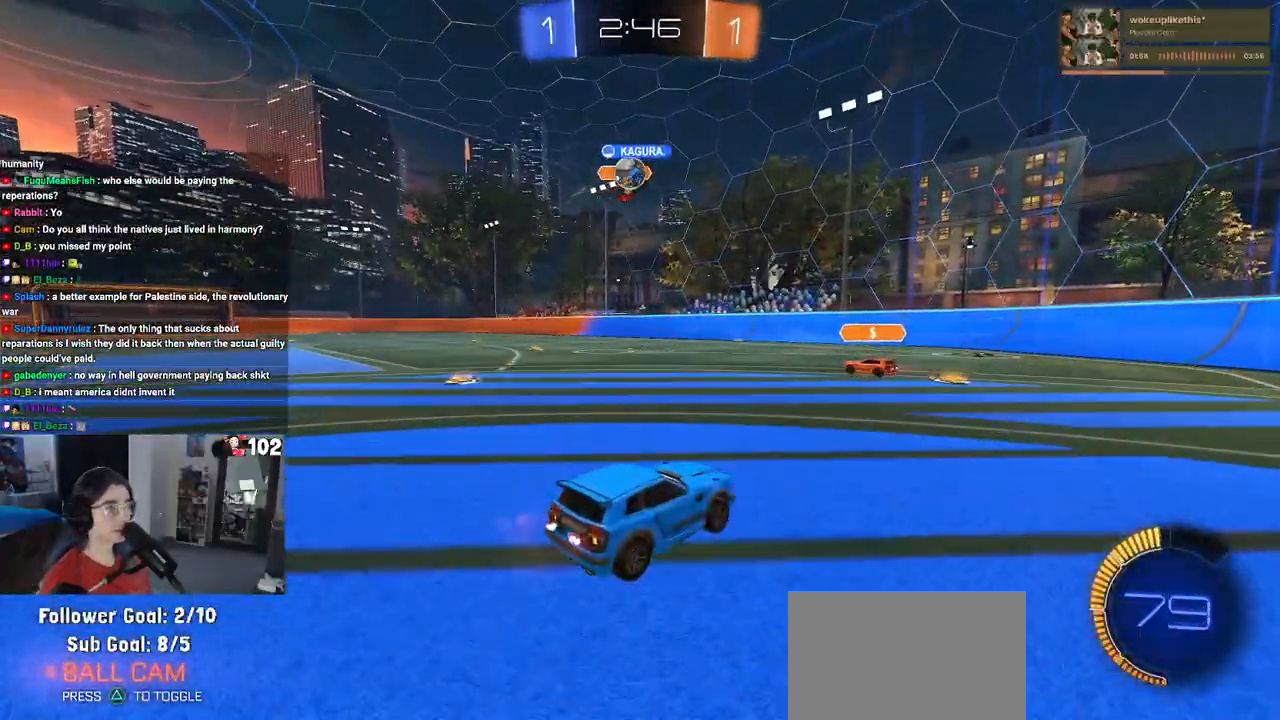
{"buttons": ["R2"], "left_stick": "right", "right_stick": "center", "events": [[183, "left_stick", "left"], [450, "left_stick", "right"]]}
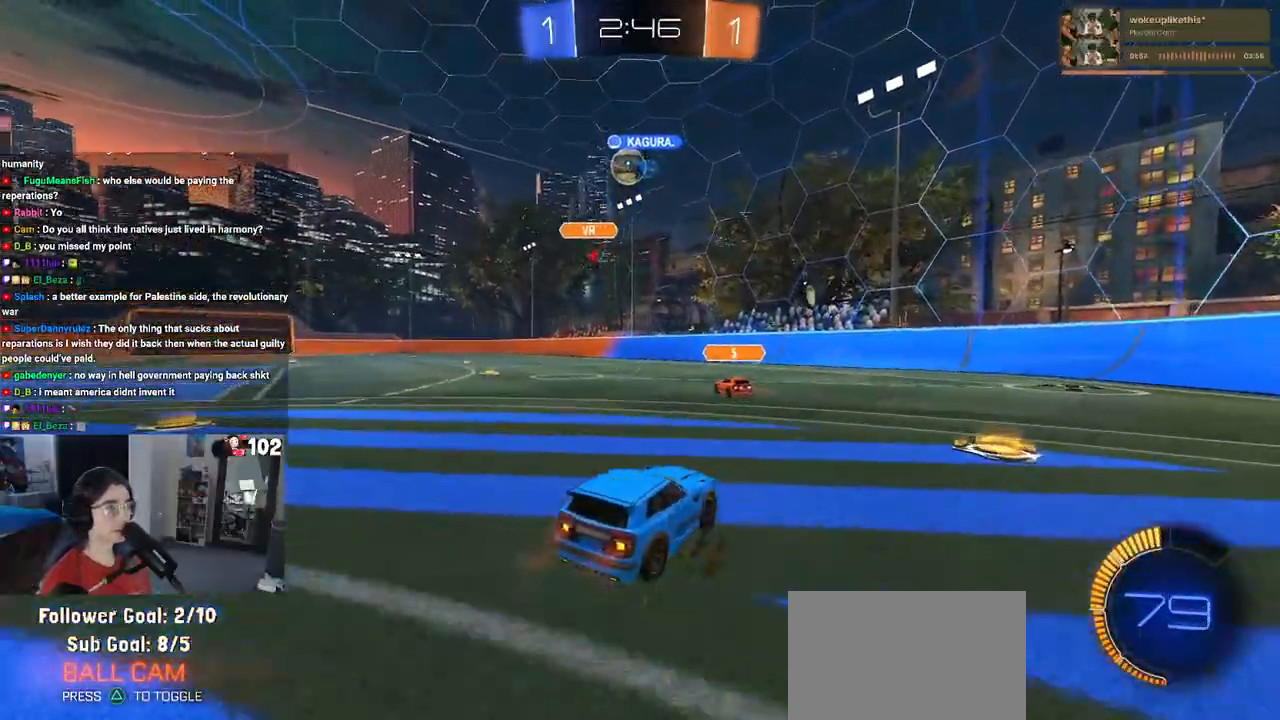
{"buttons": ["R1", "R2"], "left_stick": "left", "right_stick": "center", "events": [[233, "left_stick", "center"], [317, "left_stick", "left"], [367, "R1", "down"]]}
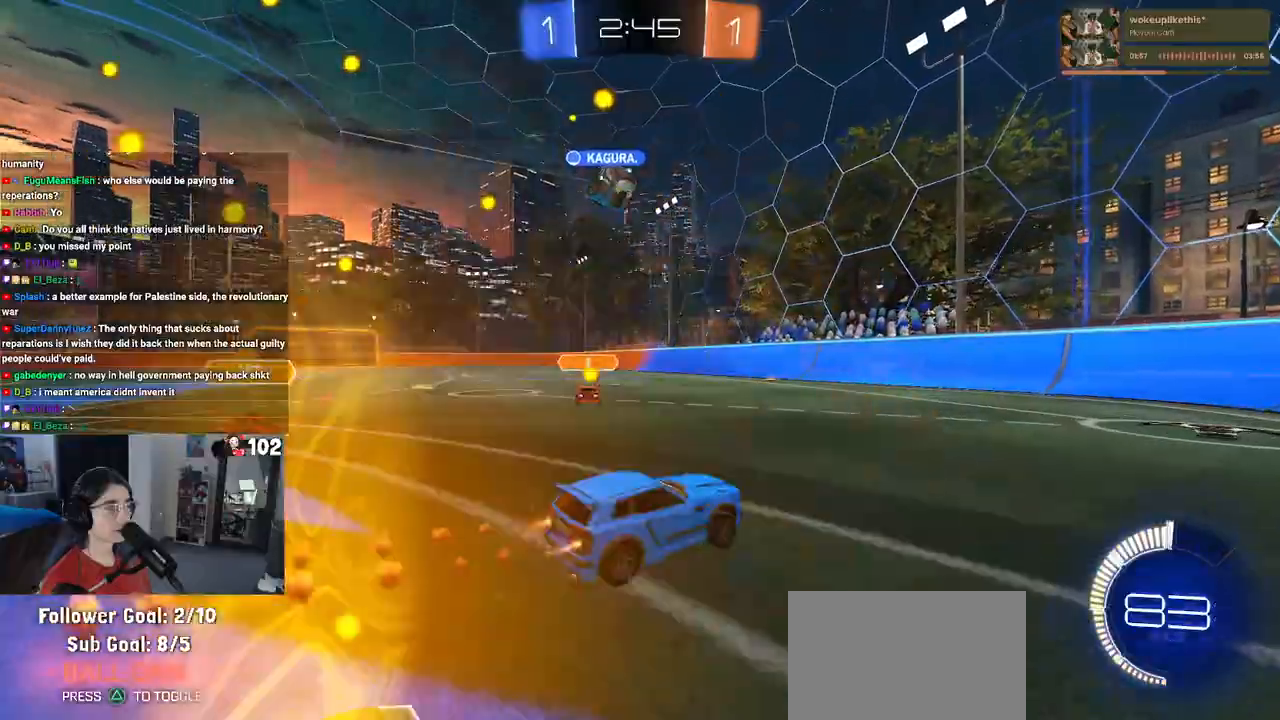
{"buttons": ["R1", "R2"], "left_stick": "left", "right_stick": "center", "events": [[200, "left_stick", "center"], [350, "left_stick", "left"]]}
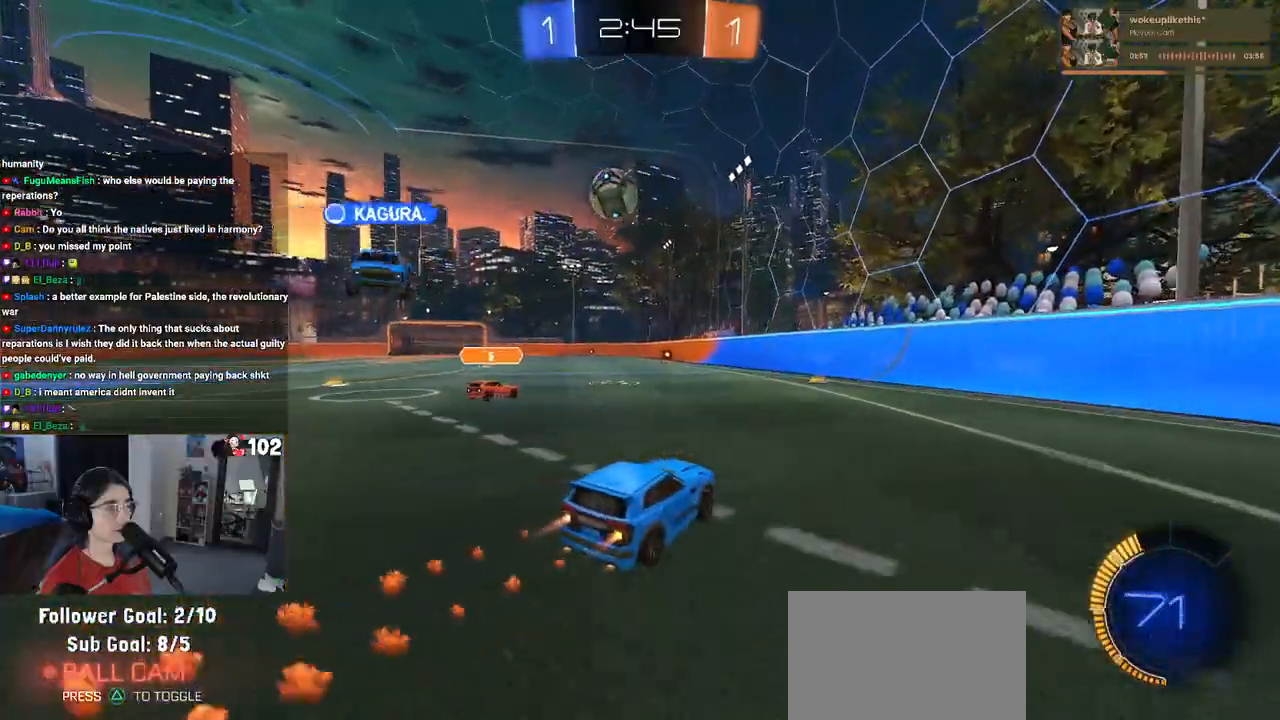
{"buttons": ["R1", "R2"], "left_stick": "center", "right_stick": "center", "events": [[300, "CROSS", "down"], [350, "left_stick", "down-right"], [467, "CROSS", "up"], [500, "left_stick", "center"]]}
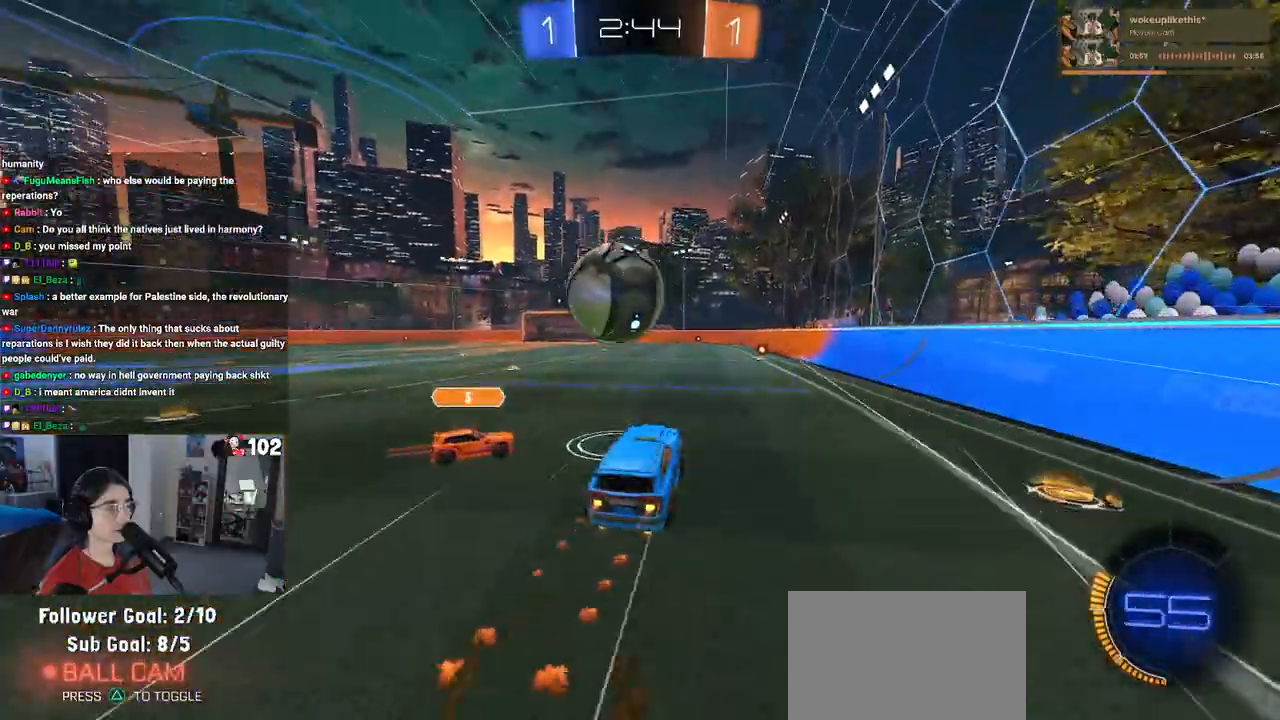
{"buttons": ["SQUARE", "R2"], "left_stick": "down-left", "right_stick": "center", "events": [[50, "left_stick", "up-left"], [83, "CROSS", "down"], [167, "left_stick", "down-left"], [233, "CROSS", "up"], [283, "SQUARE", "down"], [467, "R1", "up"]]}
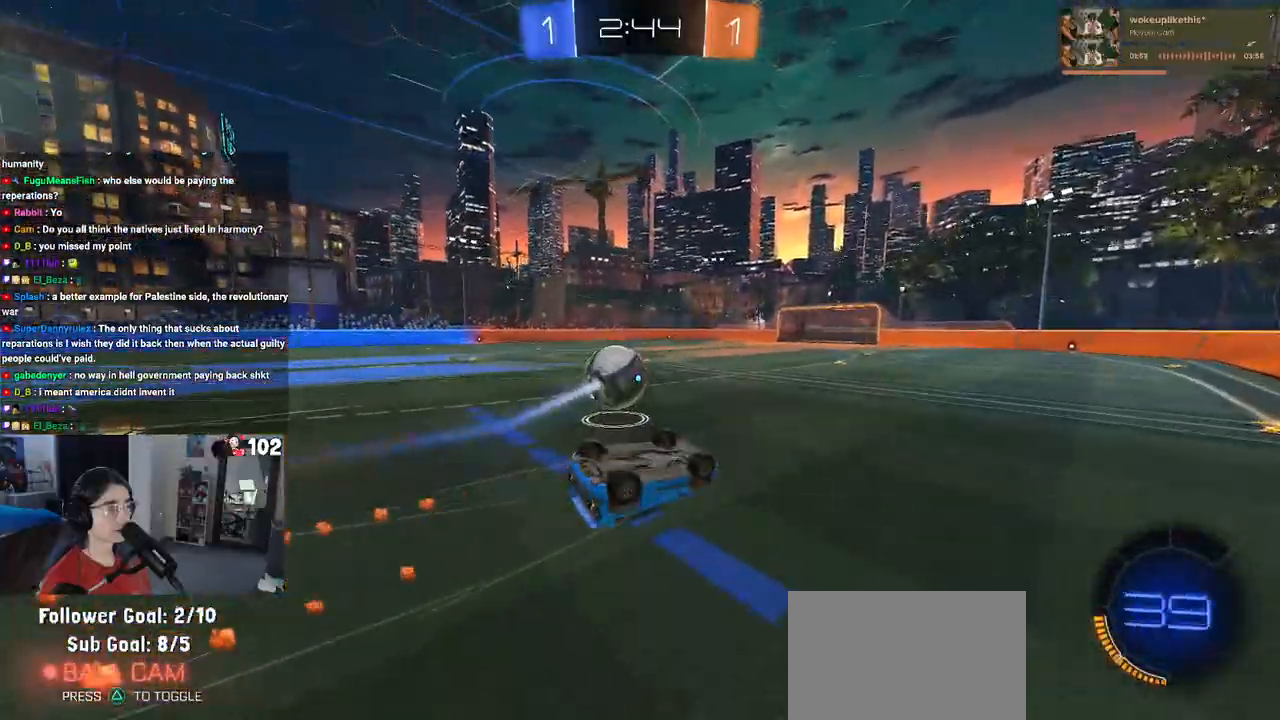
{"buttons": ["R2"], "left_stick": "center", "right_stick": "center", "events": [[417, "SQUARE", "up"], [417, "left_stick", "center"]]}
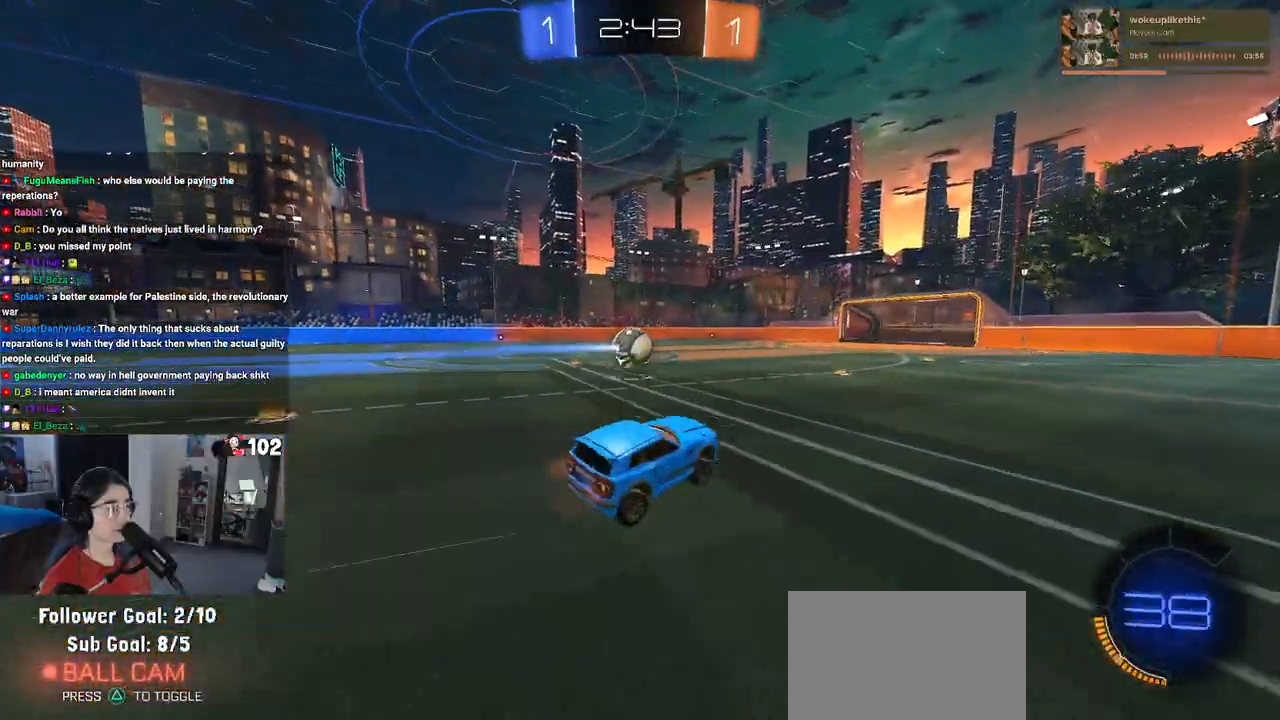
{"buttons": ["R2"], "left_stick": "left", "right_stick": "center", "events": [[217, "left_stick", "left"]]}
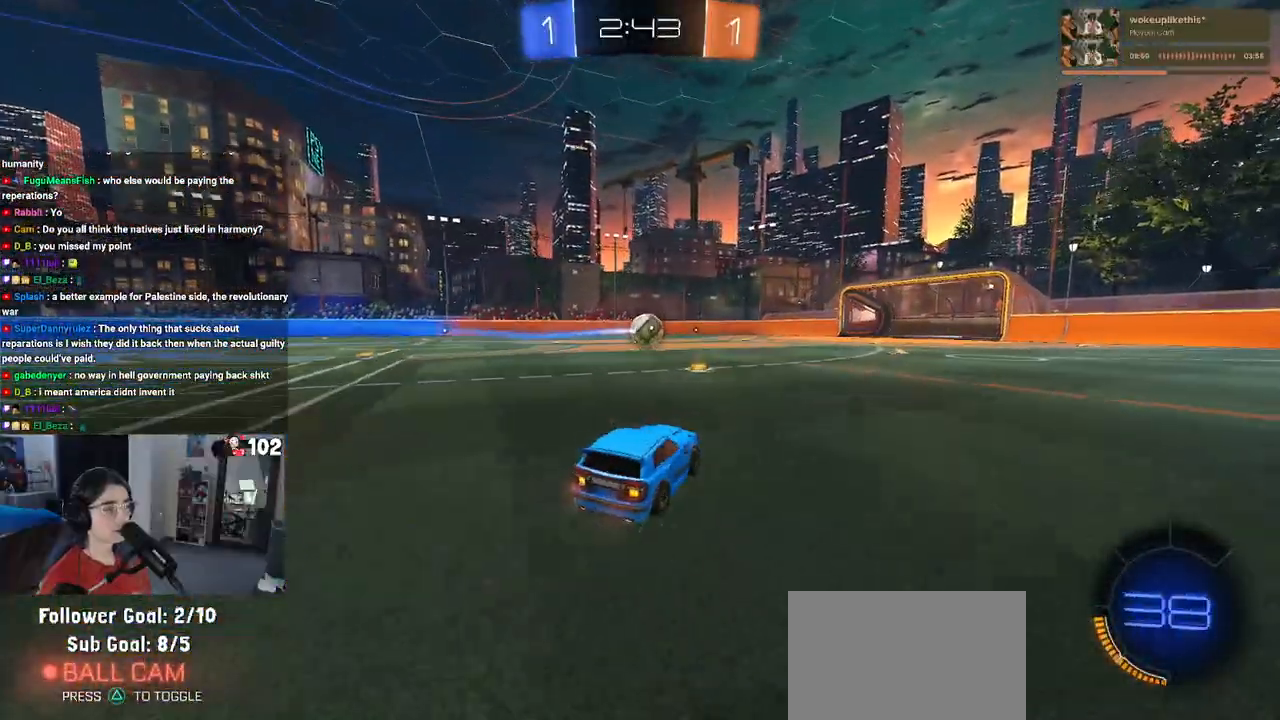
{"buttons": ["R1", "R2"], "left_stick": "center", "right_stick": "center", "events": [[117, "left_stick", "center"], [367, "R1", "down"]]}
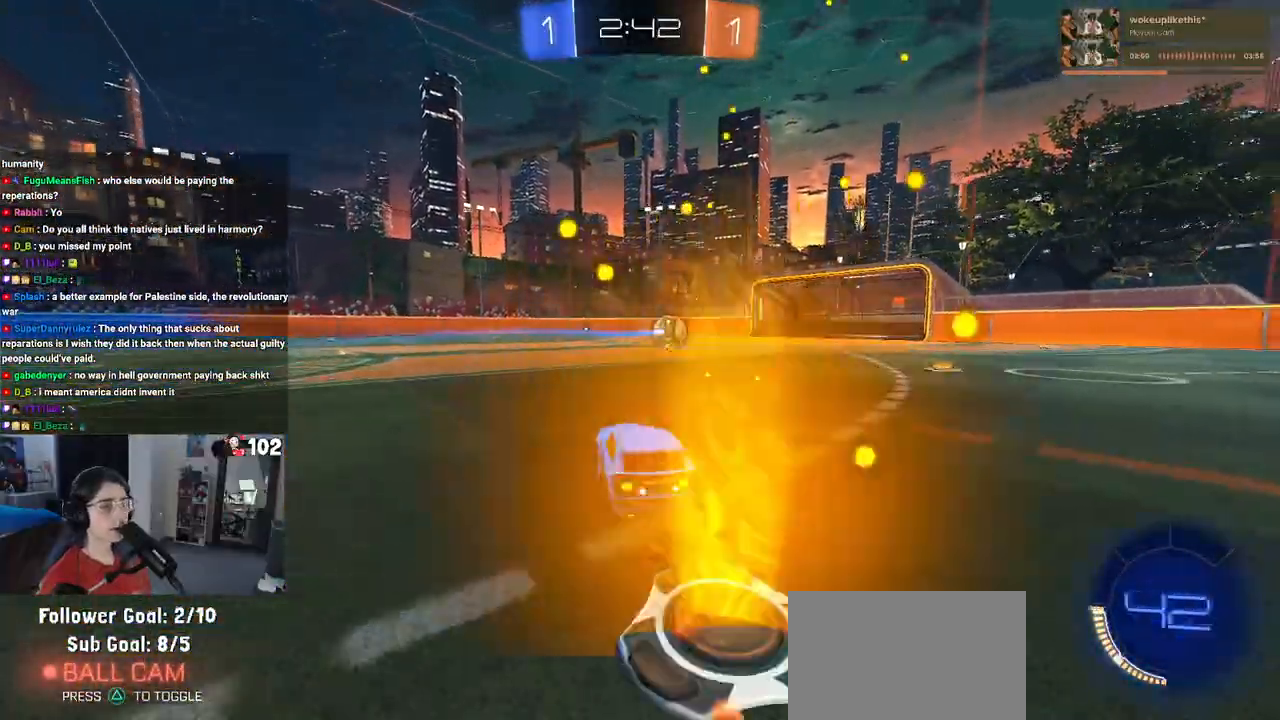
{"buttons": ["R2"], "left_stick": "center", "right_stick": "center", "events": [[117, "R1", "up"]]}
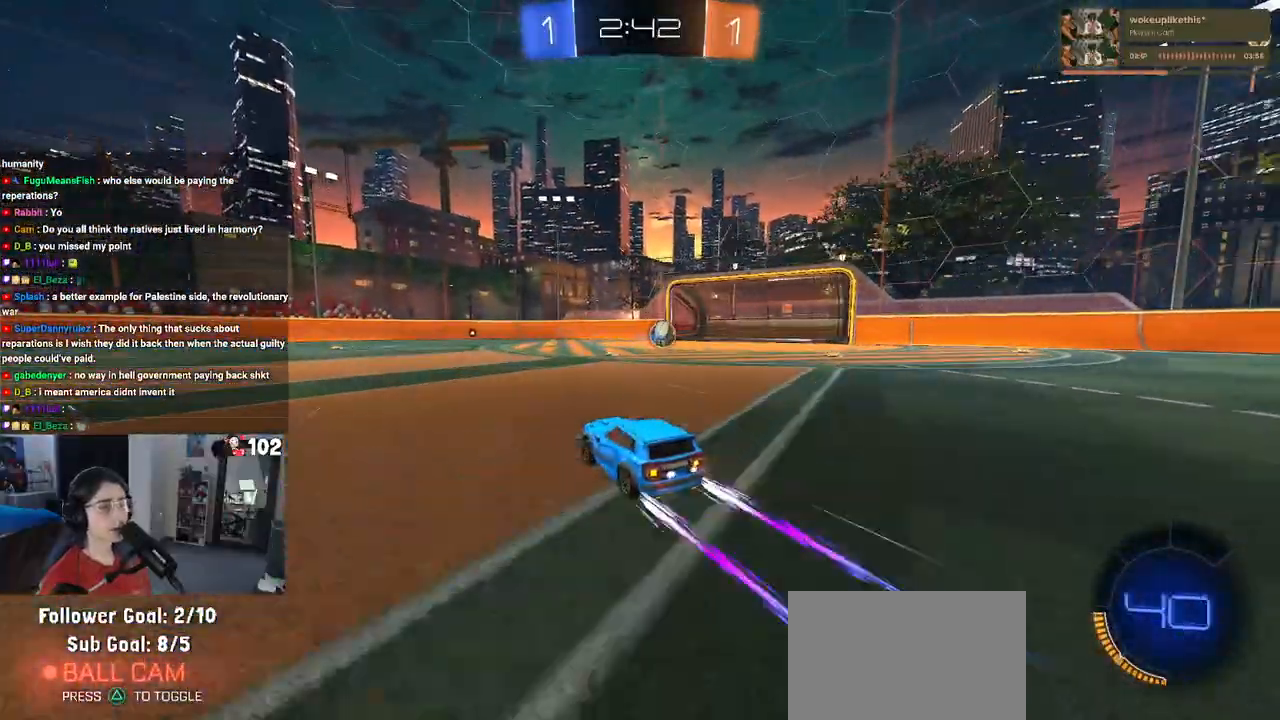
{"buttons": ["R2"], "left_stick": "down-right", "right_stick": "center", "events": [[300, "left_stick", "down-right"]]}
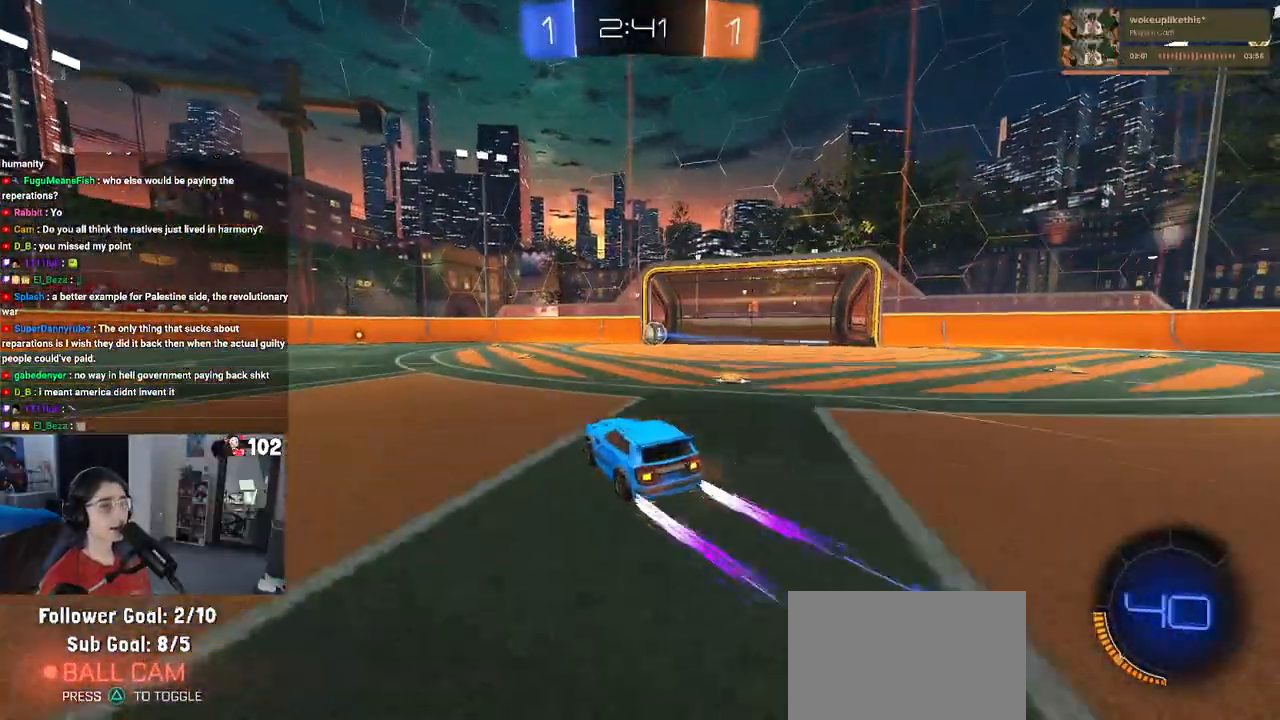
{"buttons": ["R2"], "left_stick": "left", "right_stick": "center", "events": [[150, "left_stick", "right"], [183, "L2", "down"], [200, "R2", "up"], [283, "left_stick", "center"], [367, "left_stick", "left"], [400, "R2", "down"], [417, "L2", "up"]]}
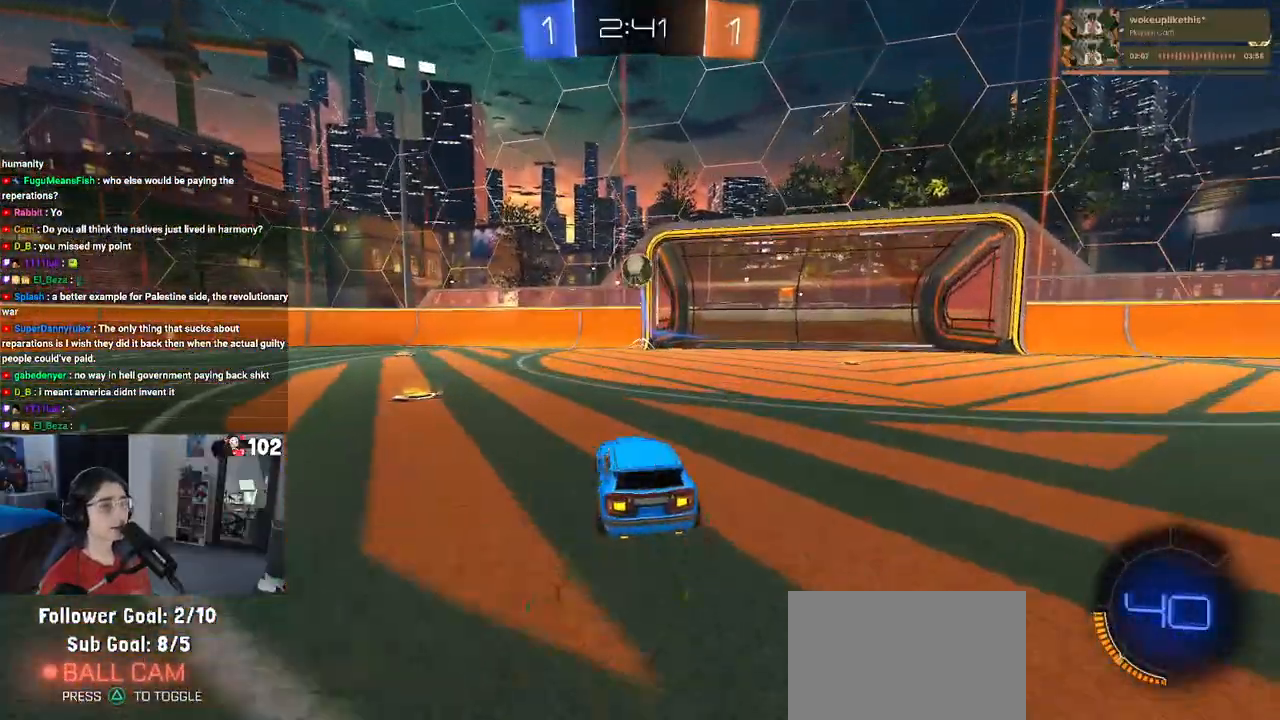
{"buttons": ["R1", "R2"], "left_stick": "center", "right_stick": "center", "events": [[117, "R1", "down"], [150, "TRIANGLE", "down"], [233, "TRIANGLE", "up"], [383, "left_stick", "center"]]}
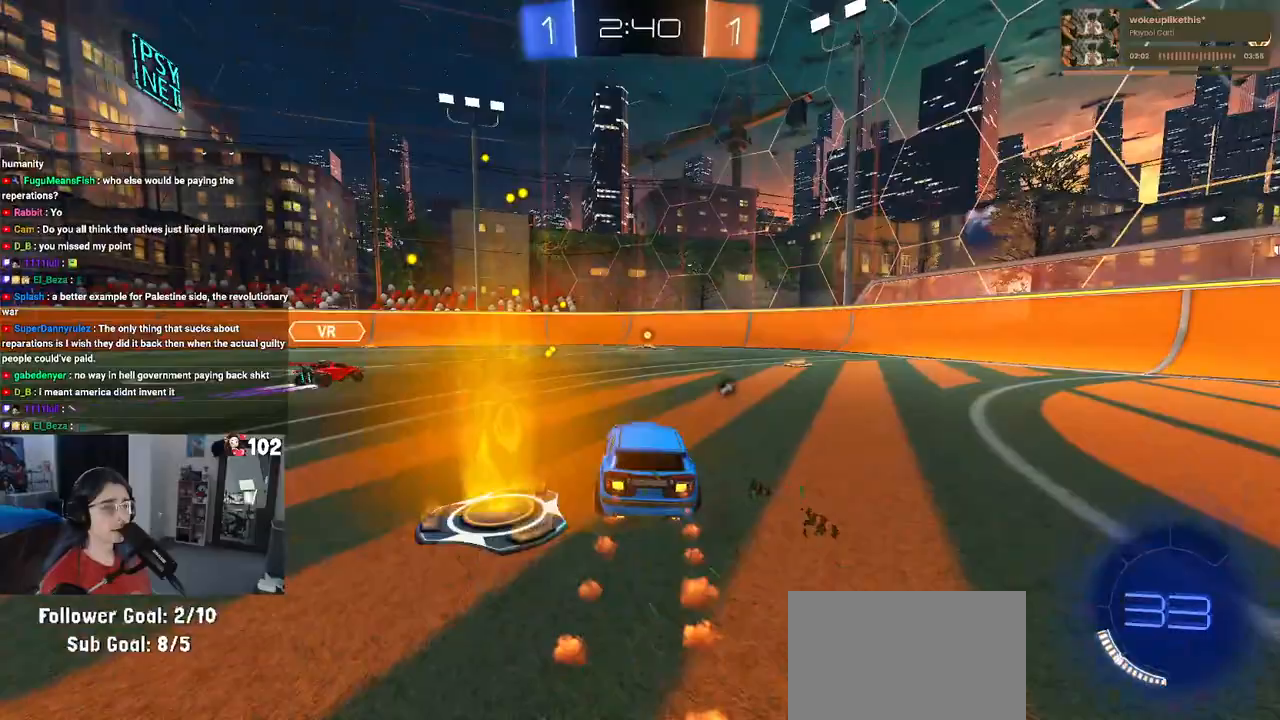
{"buttons": ["R1", "R2"], "left_stick": "center", "right_stick": "center", "events": [[300, "TRIANGLE", "down"], [450, "TRIANGLE", "up"]]}